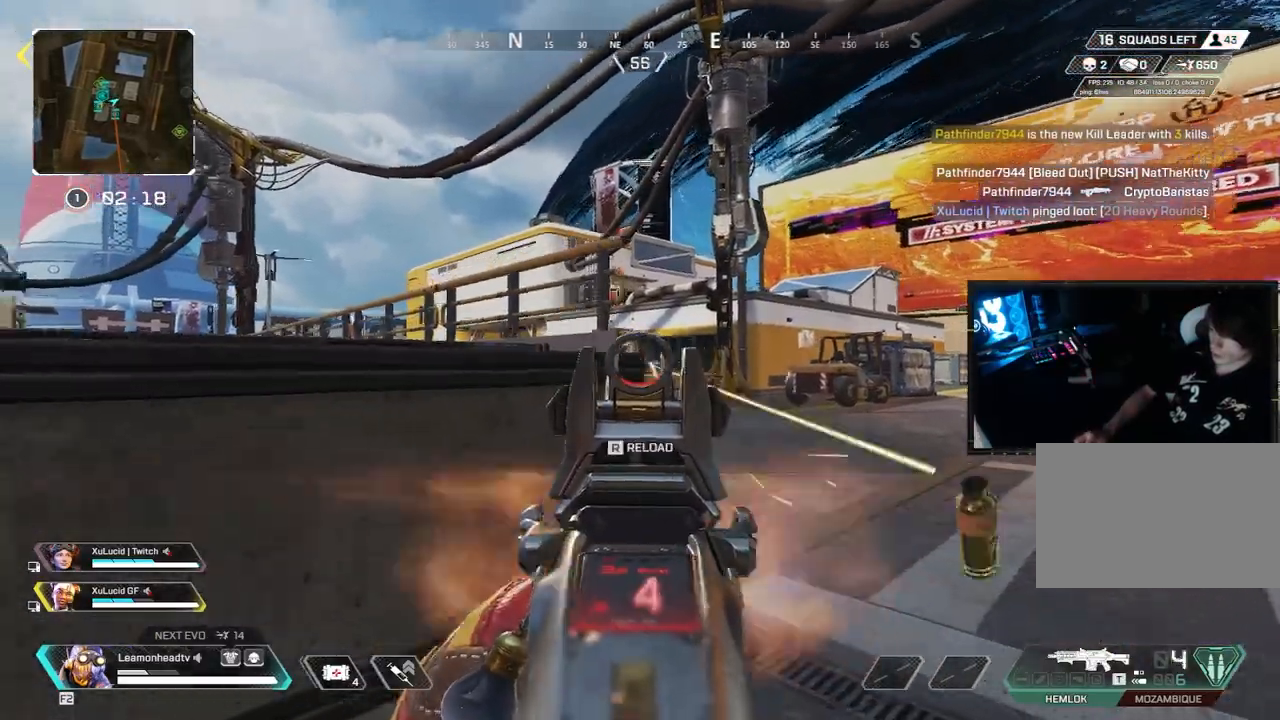
Gameplay with keyboard and mouse; each line is a JSON object with the keys and mouse buttons held at the frame after it. "events" lists presses ("down") and releases ("up") of "1", "2", "3", "4", "5", "a", "alt", "b", "c", "ctrl", "d", "e", "f", "g", "q", "r", "s", "shift", "space", "t", "tab", "tilde", "v", "w", "x", "z", "mouse_left", "mouse_wheel", "mouse_right", "mouse_mb4" and "mouse_mb5" between this image and that frame as [ms after this image, input, new state], when the widget could be followed in between. "mouse_left", "mouse_wheel", "mouse_right", "mouse_mb4", "mouse_mb5" = the "left", "wheel", "right", "mb4", "mb5" buttons of the "mouse" list. No other keys are recorded. "wheel" means that the mouse wheel is clicked or scrolled. Mouse movement is not recorded.
{"keys": ["shift", "w"], "mouse": [], "events": [[100, "mouse_left", "up"], [133, "mouse_right", "up"], [233, "shift", "down"], [233, "w", "down"], [233, "x", "down"], [333, "a", "up"], [333, "x", "up"]]}
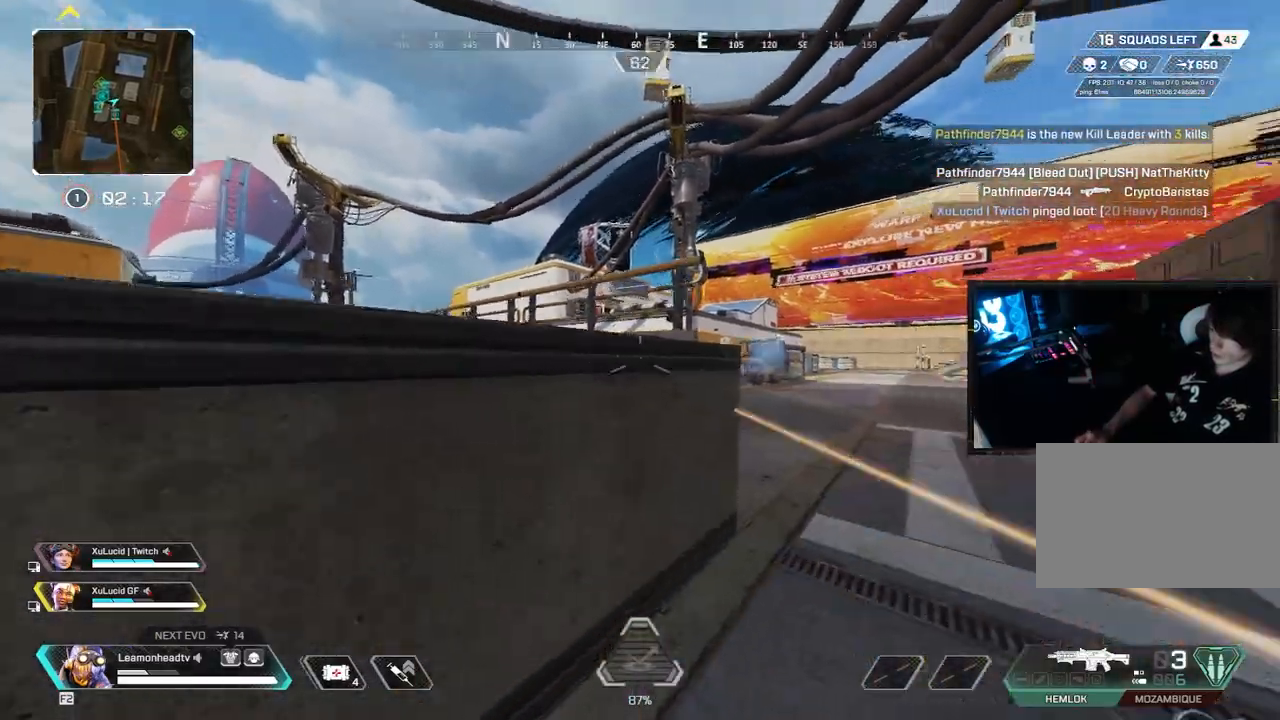
{"keys": [], "mouse": [], "events": [[17, "w", "up"], [67, "shift", "up"], [400, "2", "down"], [483, "2", "up"]]}
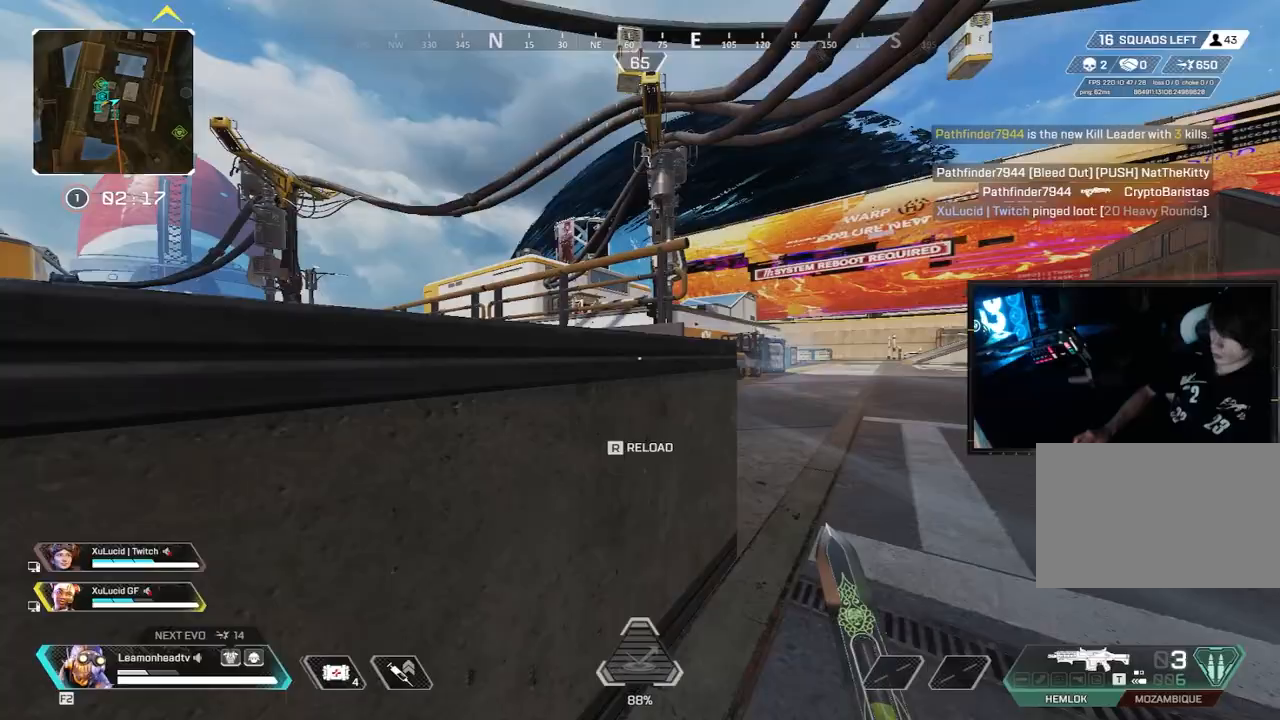
{"keys": ["d", "w"], "mouse": ["right"], "events": [[83, "d", "down"], [217, "w", "down"], [400, "mouse_right", "down"]]}
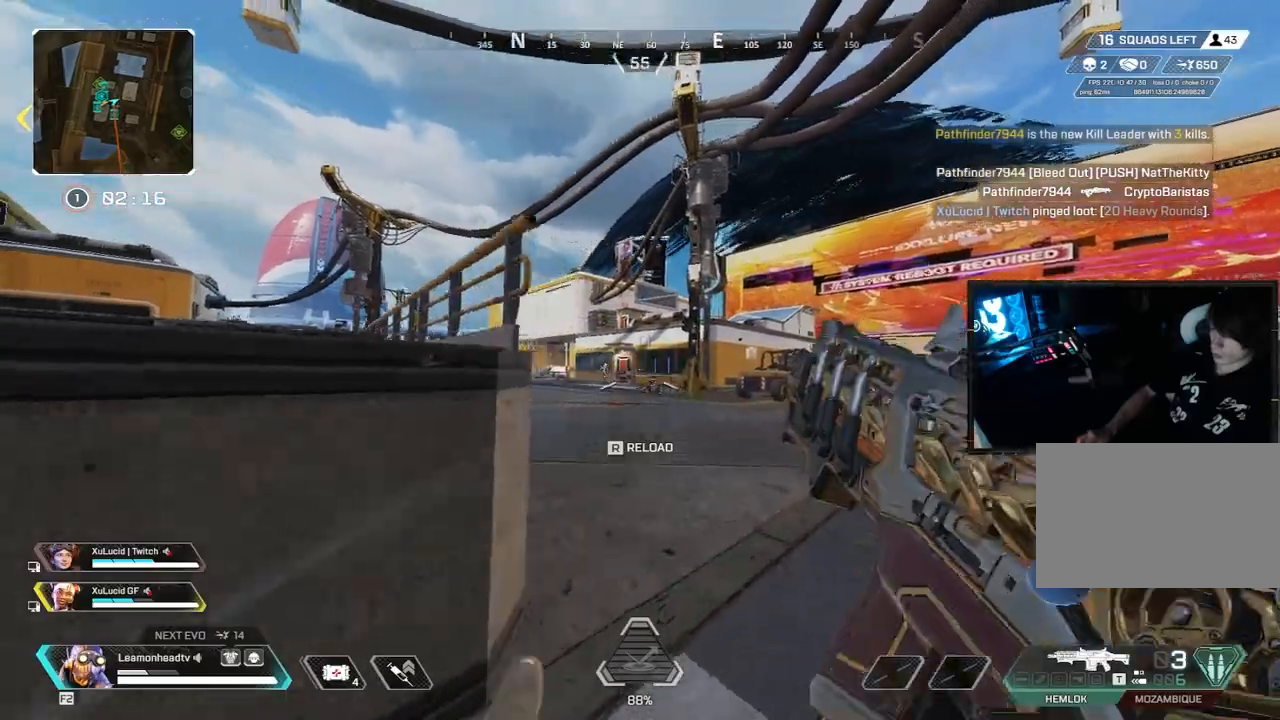
{"keys": [], "mouse": ["right"], "events": [[50, "d", "up"], [50, "w", "up"]]}
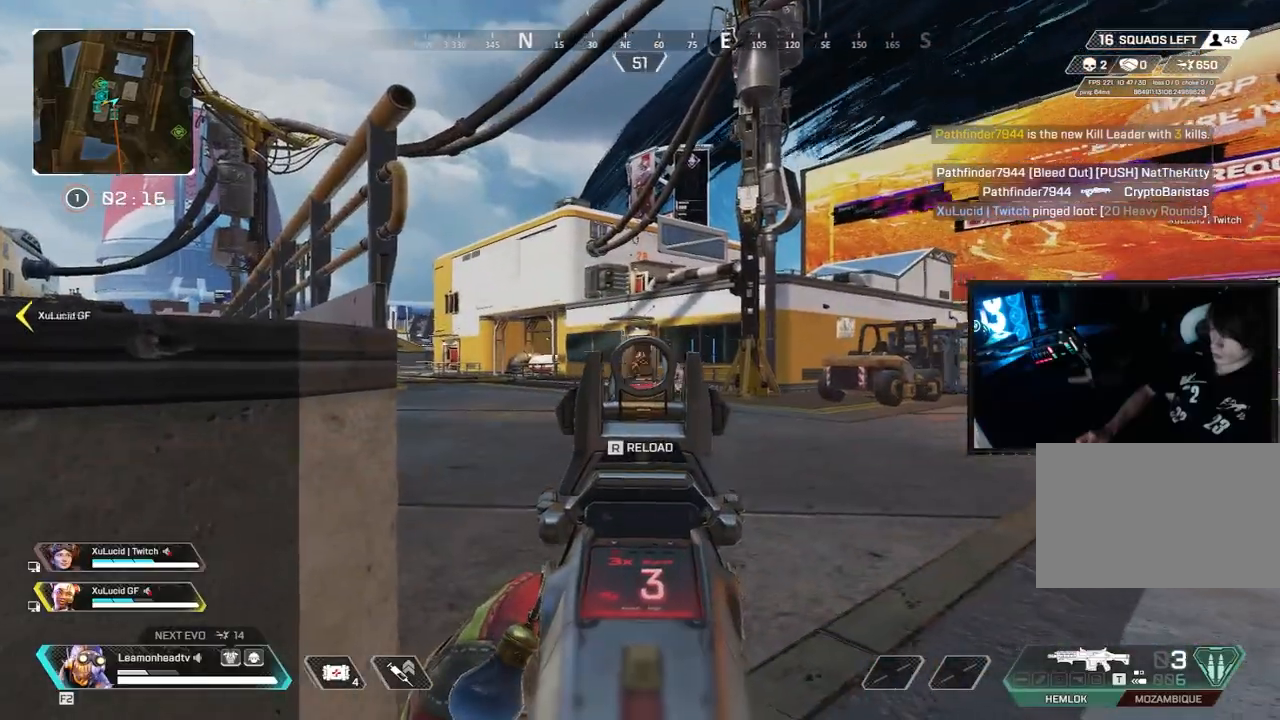
{"keys": ["shift", "w"], "mouse": [], "events": [[17, "mouse_left", "down"], [150, "mouse_left", "up"], [250, "w", "down"], [300, "shift", "down"], [350, "mouse_right", "up"], [350, "mouse_wheel", "down"], [367, "1", "down"], [367, "r", "down"], [417, "1", "up"], [417, "c", "down"], [433, "mouse_wheel", "up"], [483, "c", "up"], [483, "r", "up"]]}
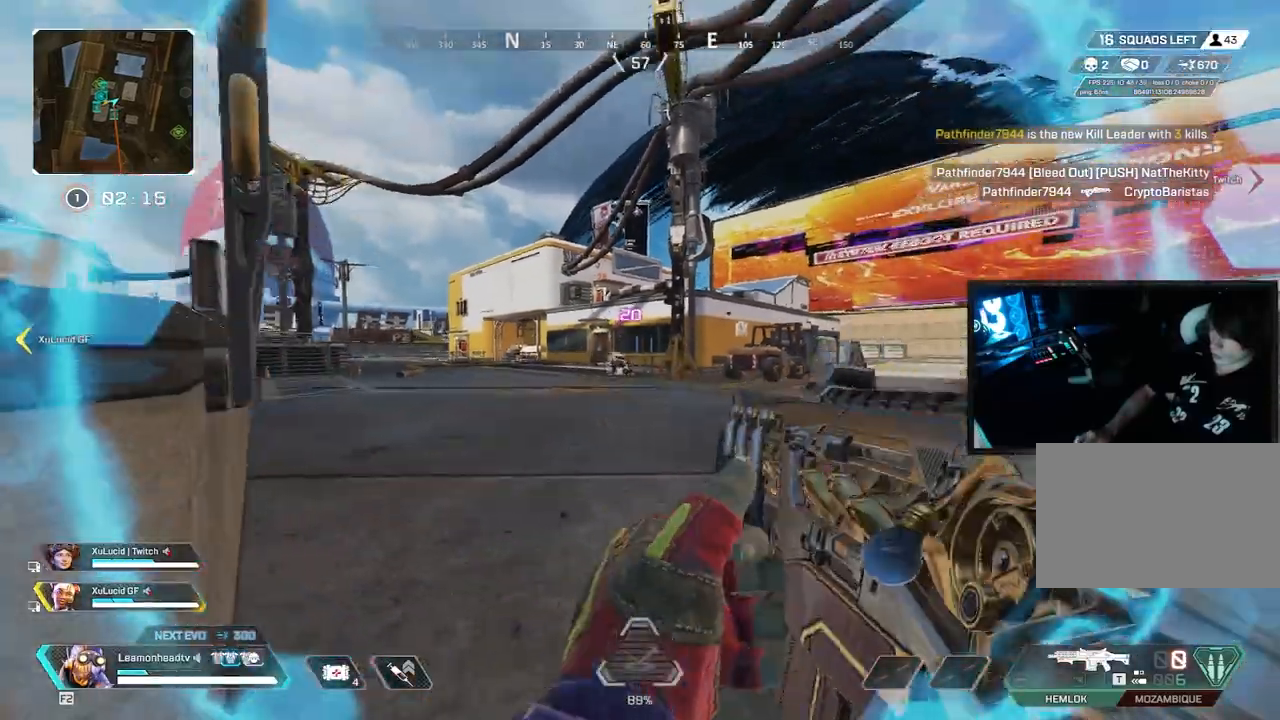
{"keys": ["shift", "w"], "mouse": [], "events": [[83, "r", "down"], [133, "r", "up"]]}
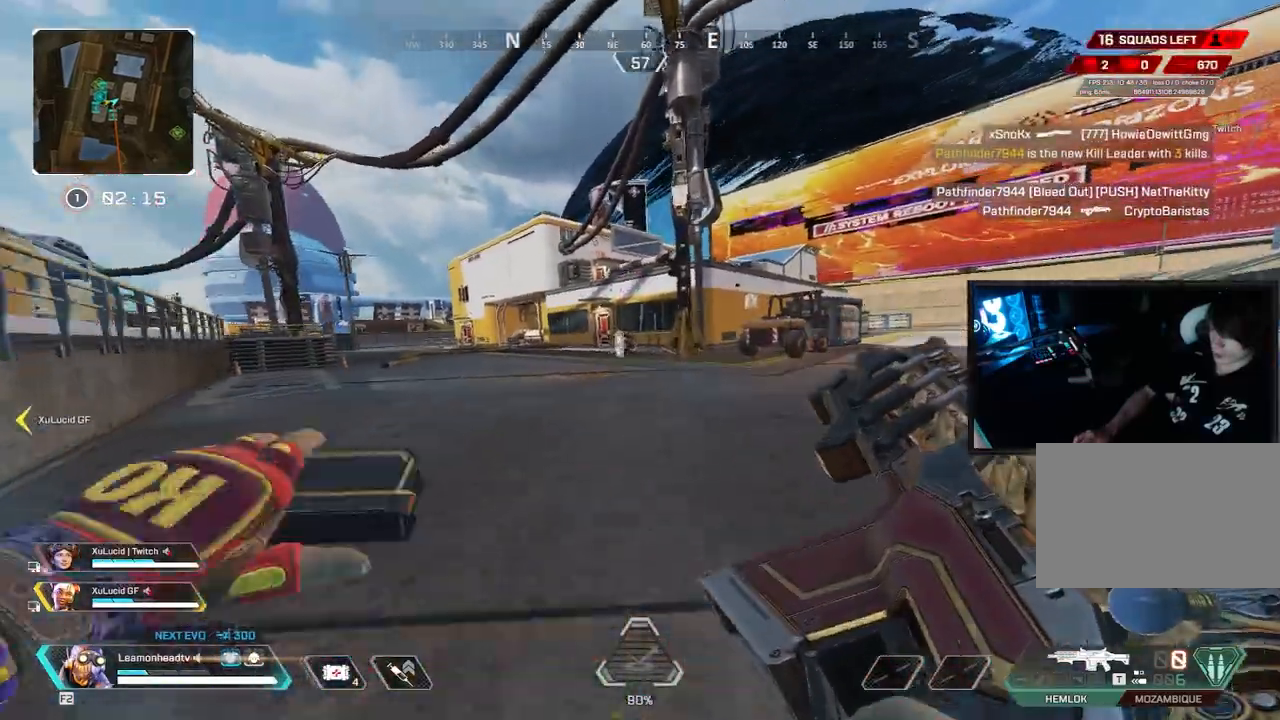
{"keys": ["v", "w"], "mouse": ["wheel"], "events": [[100, "v", "down"], [183, "shift", "up"], [433, "mouse_wheel", "down"]]}
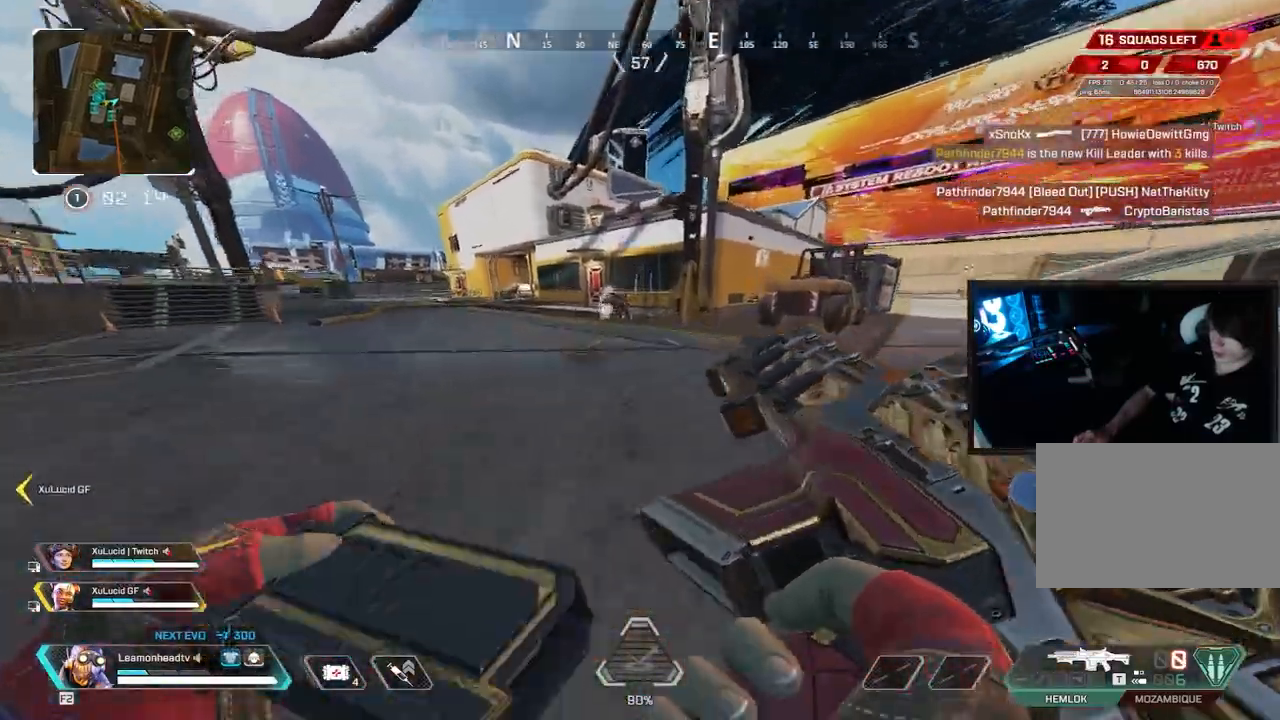
{"keys": ["v", "w"], "mouse": [], "events": [[33, "mouse_wheel", "up"]]}
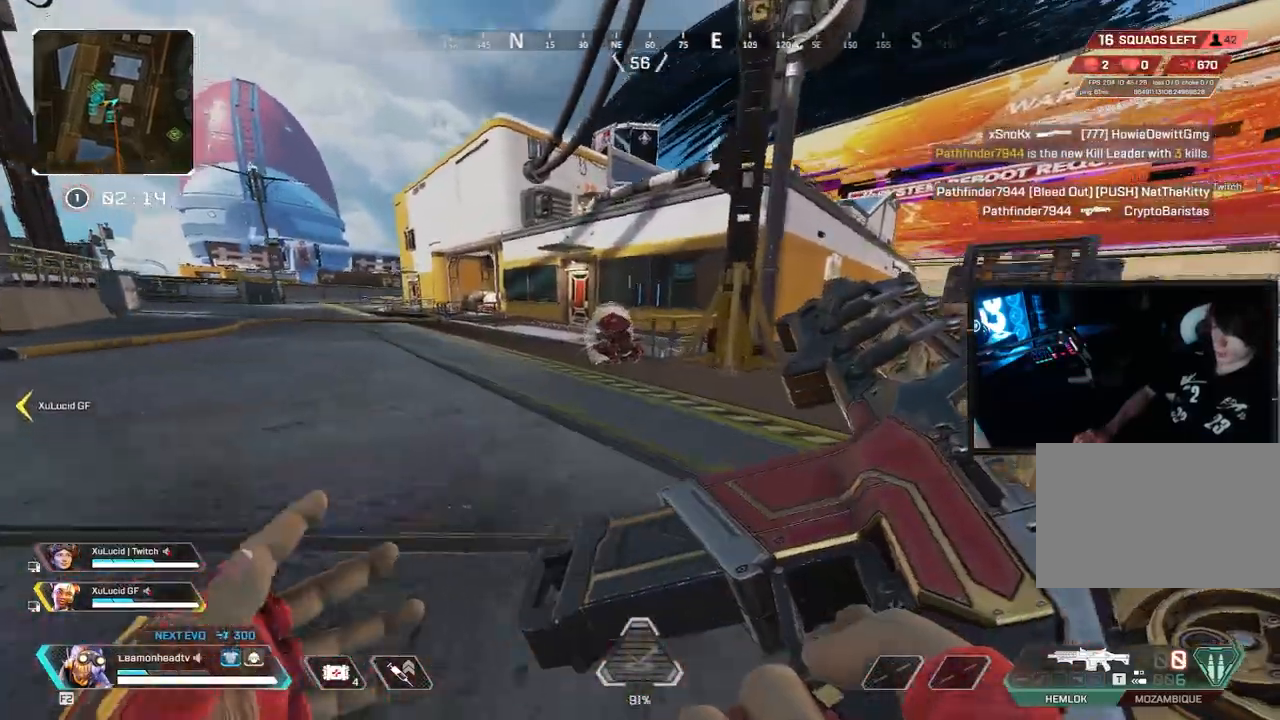
{"keys": ["v", "w"], "mouse": ["left"], "events": [[267, "mouse_left", "down"]]}
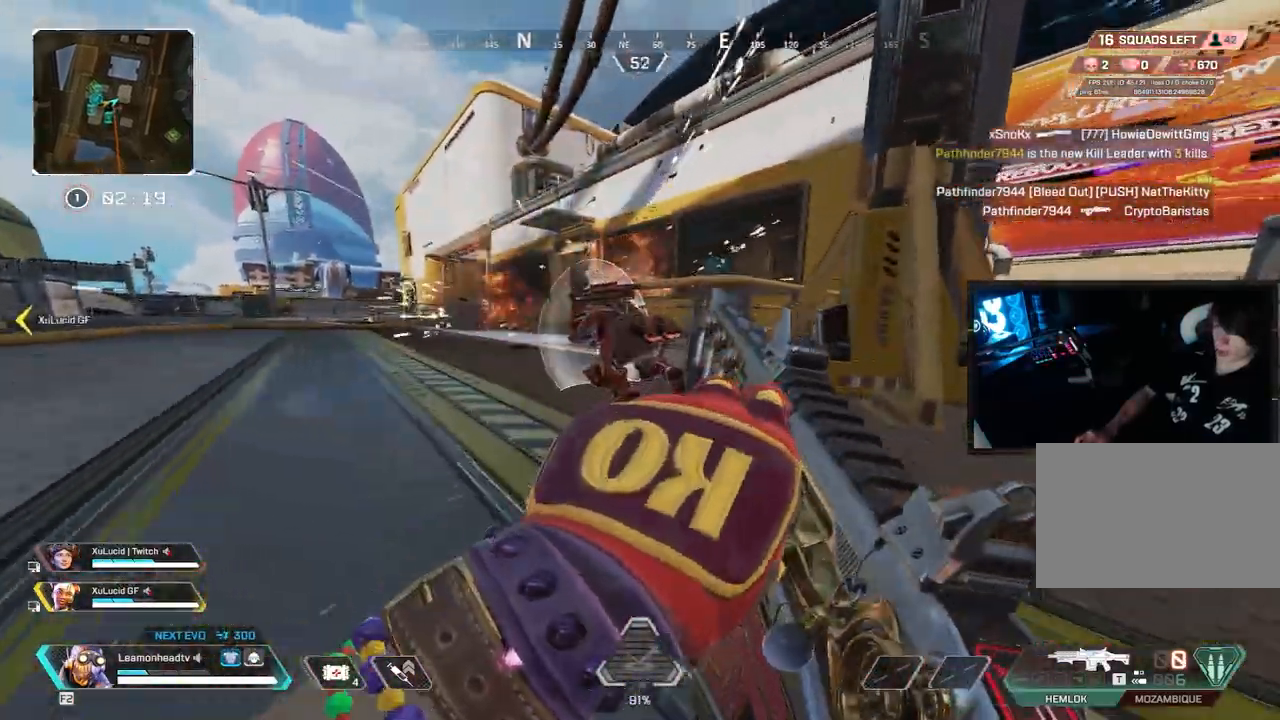
{"keys": ["d"], "mouse": [], "events": [[150, "w", "up"], [200, "mouse_left", "up"], [233, "v", "up"], [283, "d", "down"], [283, "s", "down"], [433, "s", "up"]]}
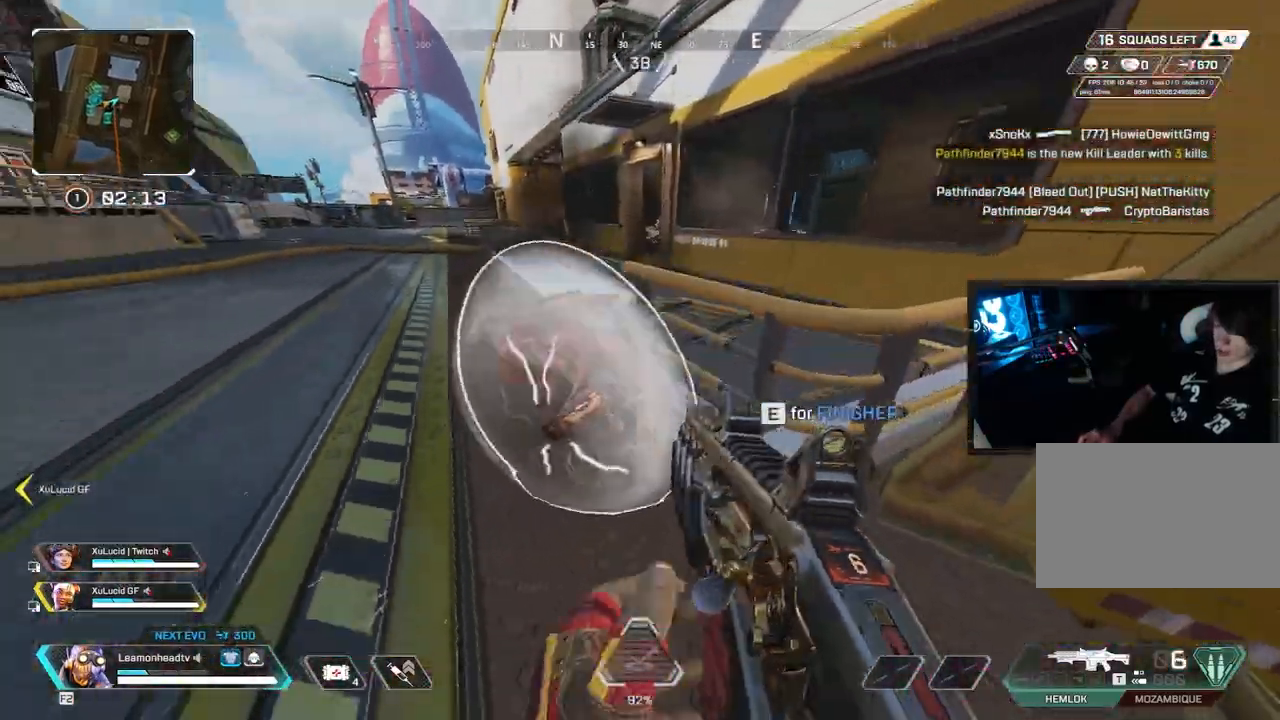
{"keys": ["a", "w"], "mouse": [], "events": [[17, "w", "down"], [67, "a", "down"], [117, "d", "up"]]}
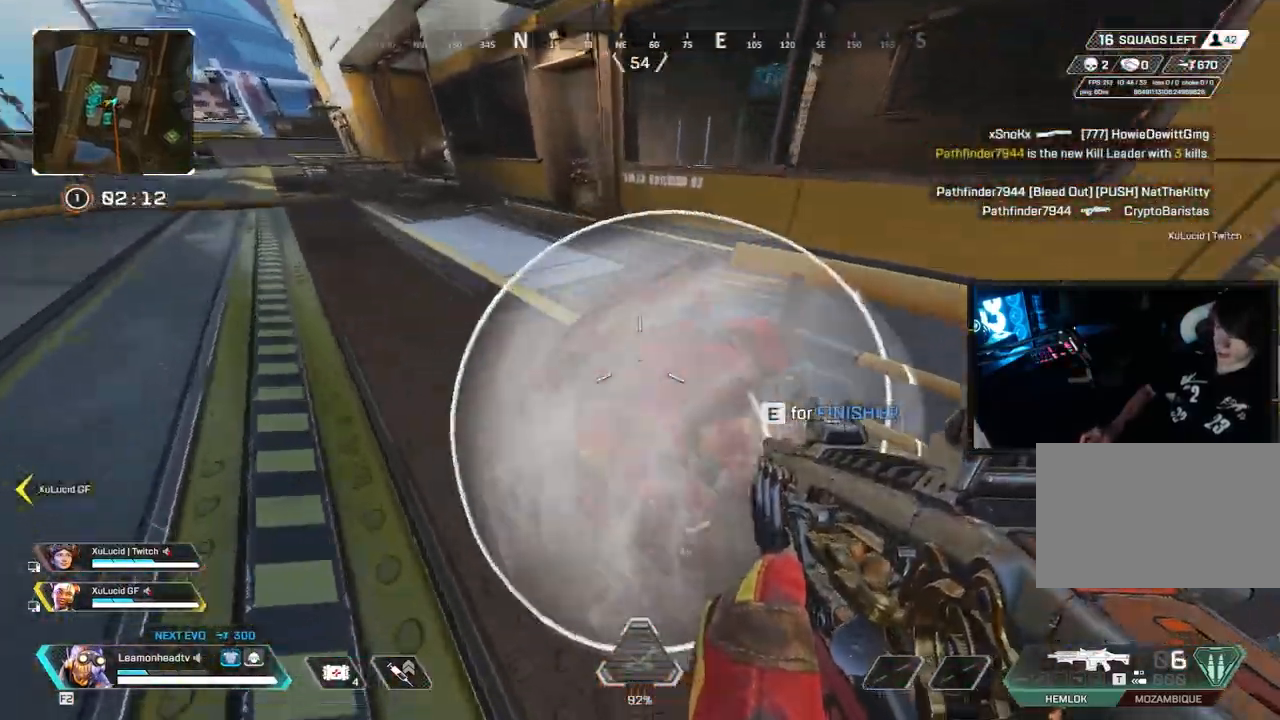
{"keys": ["d"], "mouse": [], "events": [[33, "w", "up"], [267, "mouse_left", "down"], [317, "d", "down"], [367, "a", "up"], [417, "mouse_left", "up"]]}
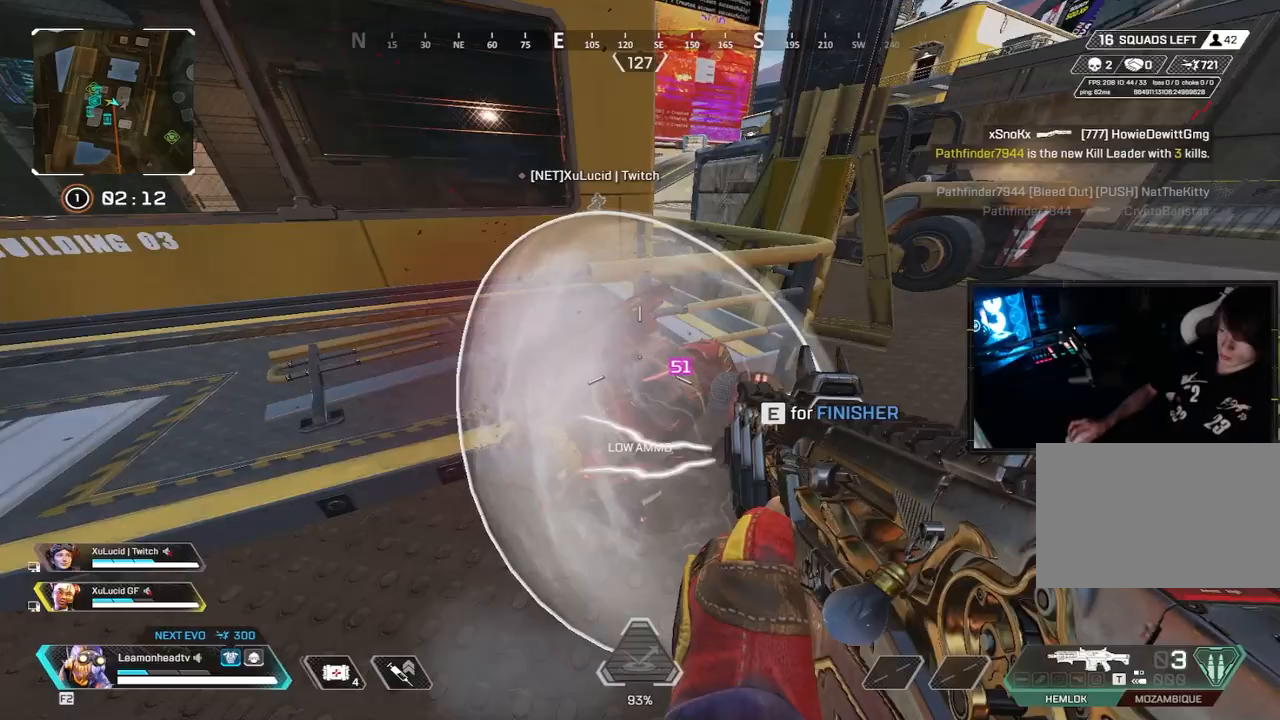
{"keys": ["d"], "mouse": ["left"], "events": [[483, "mouse_left", "down"]]}
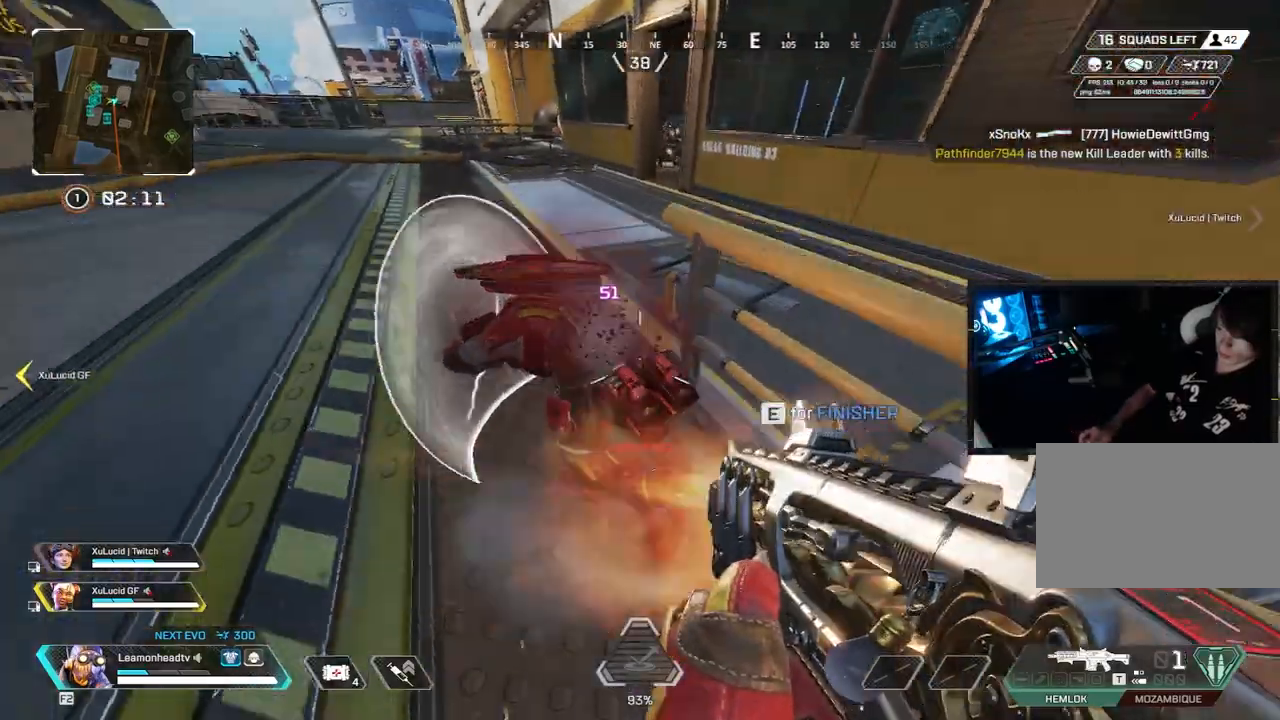
{"keys": ["e"], "mouse": [], "events": [[17, "d", "up"], [67, "mouse_left", "up"], [117, "s", "down"], [217, "e", "down"], [350, "s", "up"]]}
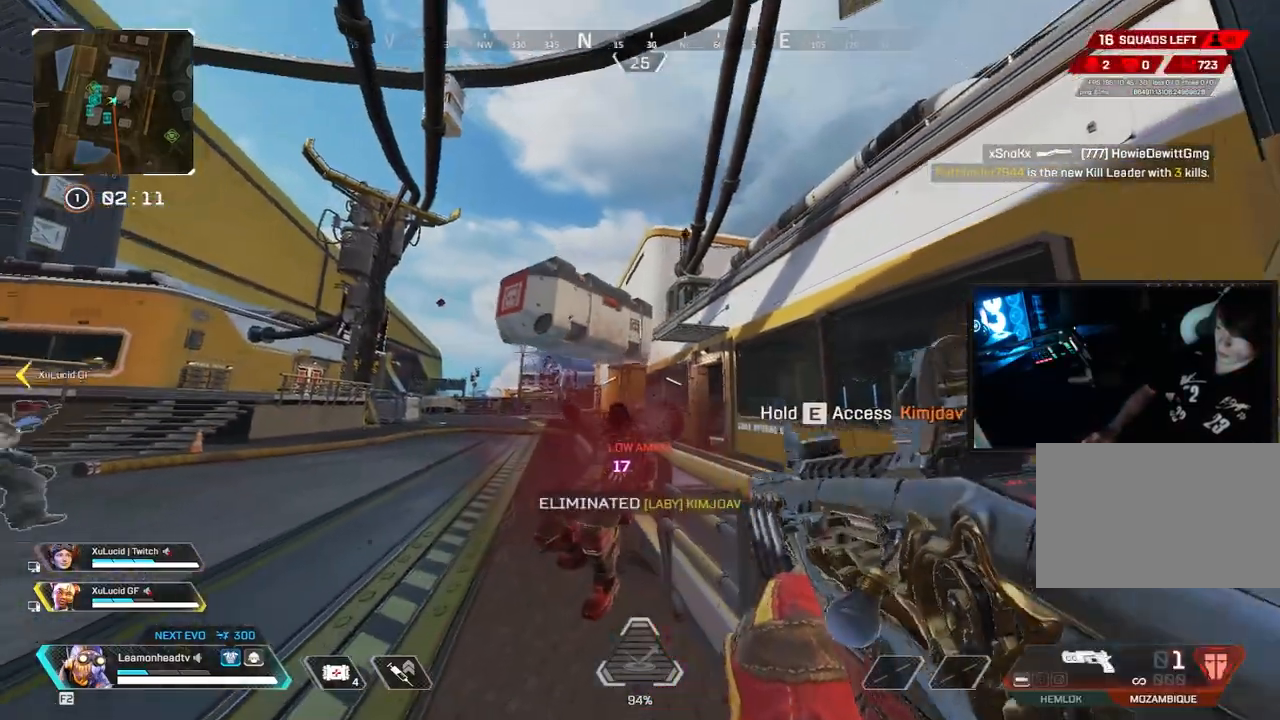
{"keys": ["e"], "mouse": [], "events": [[167, "a", "down"], [167, "w", "down"], [233, "e", "up"], [367, "a", "up"], [367, "e", "down"], [417, "w", "up"]]}
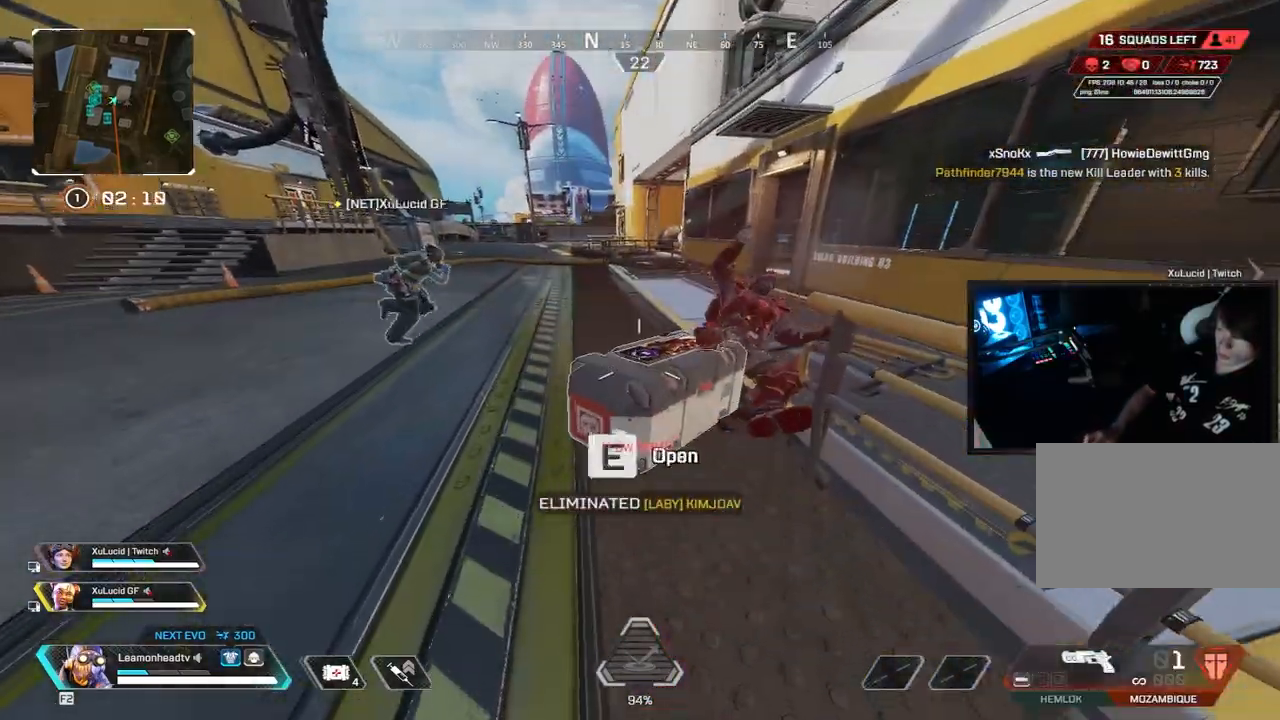
{"keys": ["v"], "mouse": [], "events": [[333, "v", "down"], [383, "e", "up"]]}
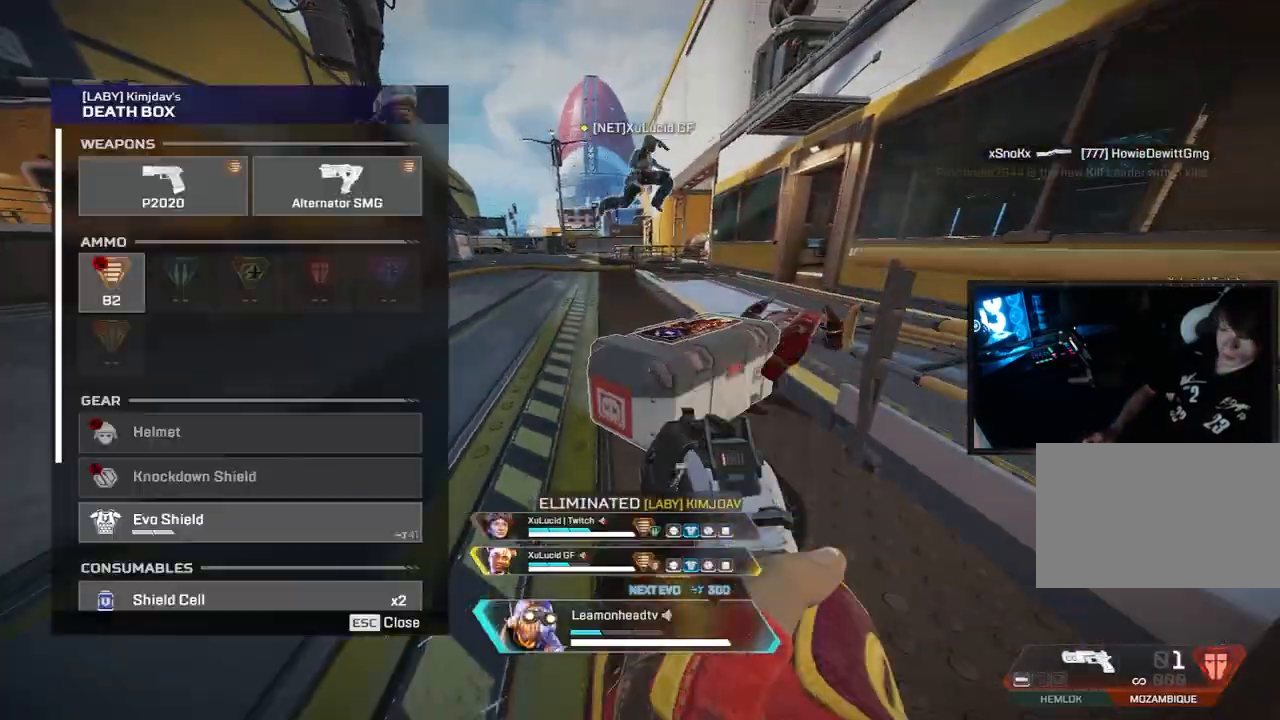
{"keys": ["a", "v", "w"], "mouse": [], "events": [[167, "mouse_left", "down"], [200, "w", "down"], [267, "mouse_left", "up"], [350, "mouse_left", "down"], [450, "a", "down"], [450, "mouse_left", "up"]]}
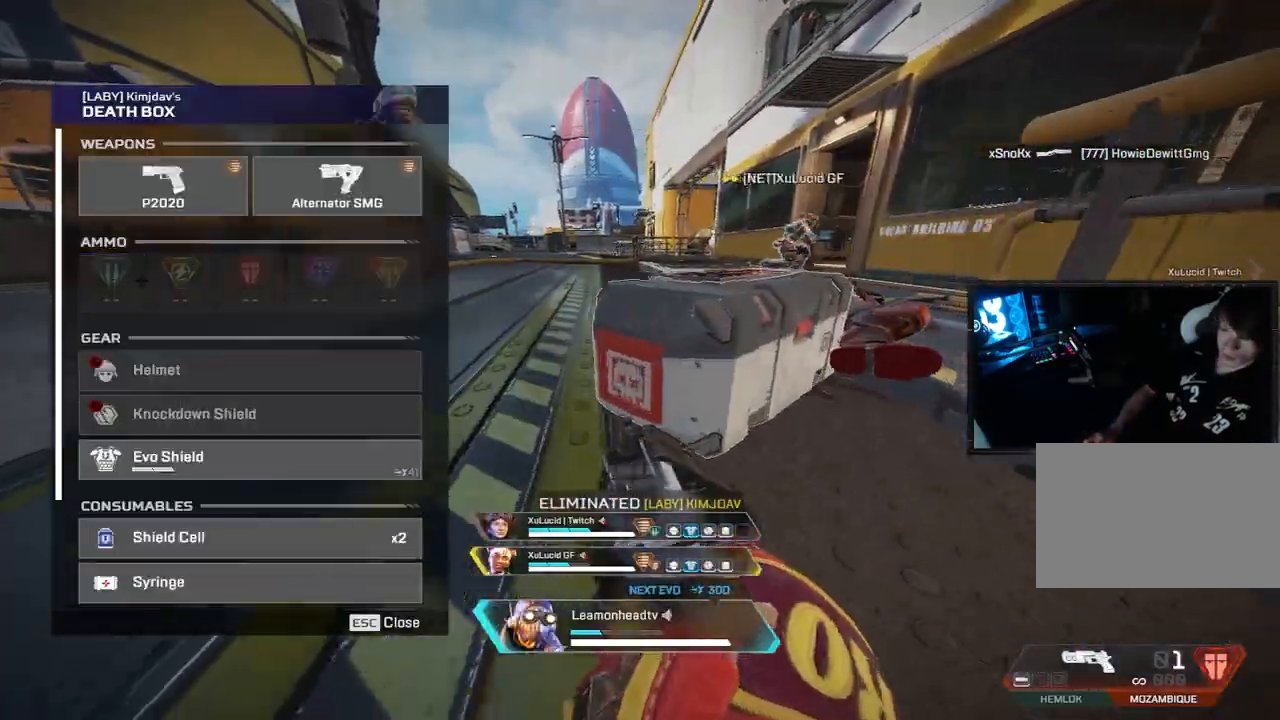
{"keys": ["d", "w"], "mouse": ["left"], "events": [[83, "mouse_left", "down"], [133, "v", "up"], [417, "a", "up"], [500, "d", "down"]]}
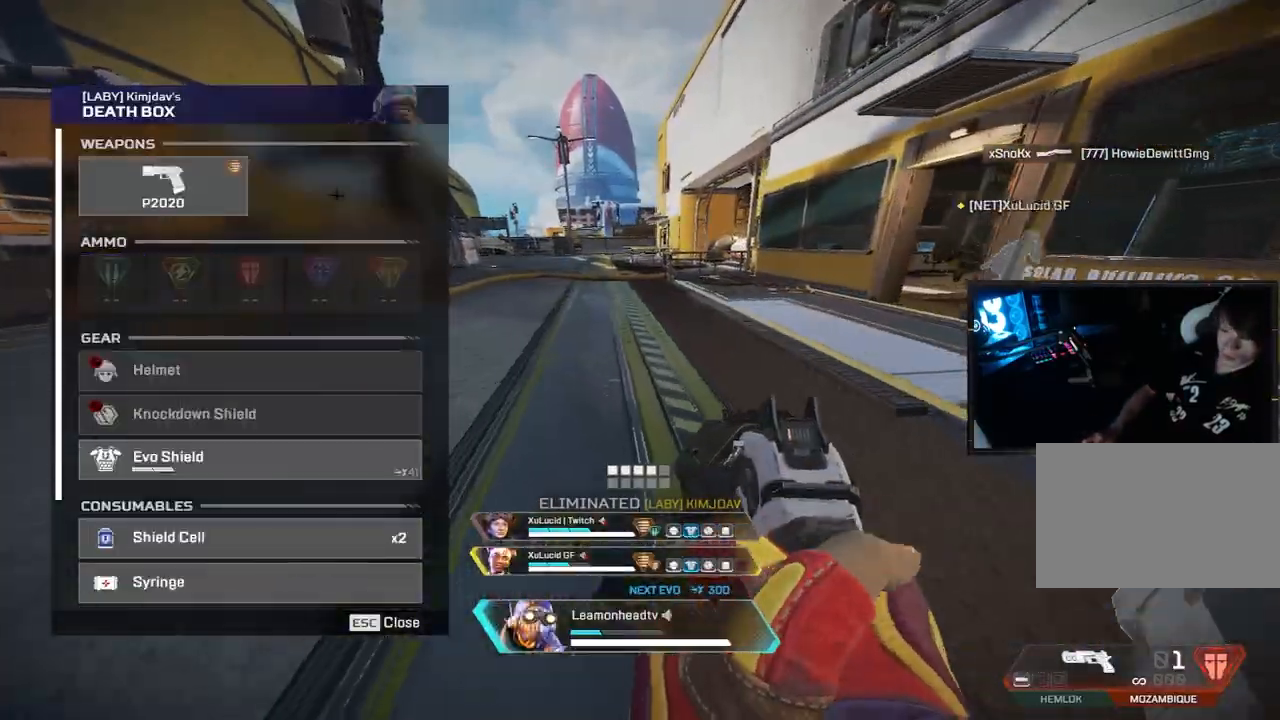
{"keys": ["d", "v", "w"], "mouse": [], "events": [[100, "mouse_left", "up"], [200, "mouse_left", "down"], [200, "v", "down"], [300, "mouse_left", "up"], [383, "mouse_left", "down"], [483, "mouse_left", "up"]]}
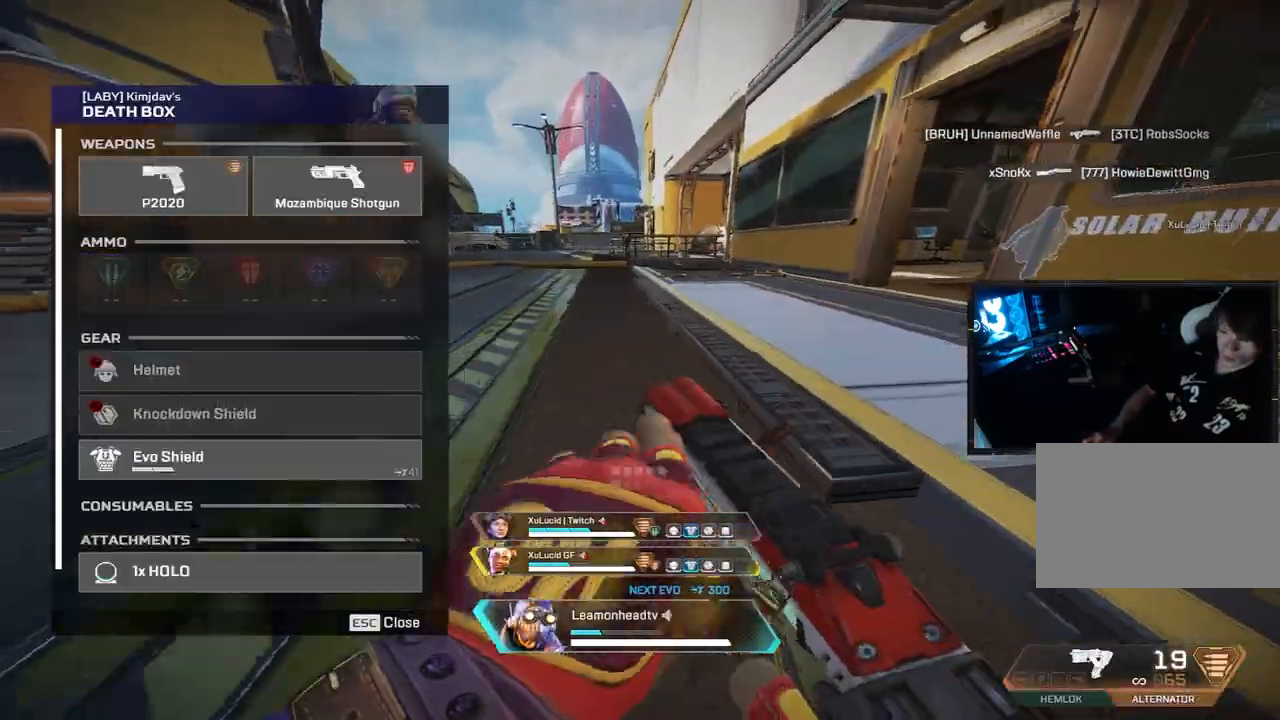
{"keys": ["shift", "w"], "mouse": [], "events": [[17, "mouse_left", "down"], [117, "mouse_left", "up"], [250, "d", "up"], [250, "tab", "down"], [250, "v", "up"], [350, "tab", "up"], [400, "x", "down"], [433, "shift", "down"], [483, "x", "up"]]}
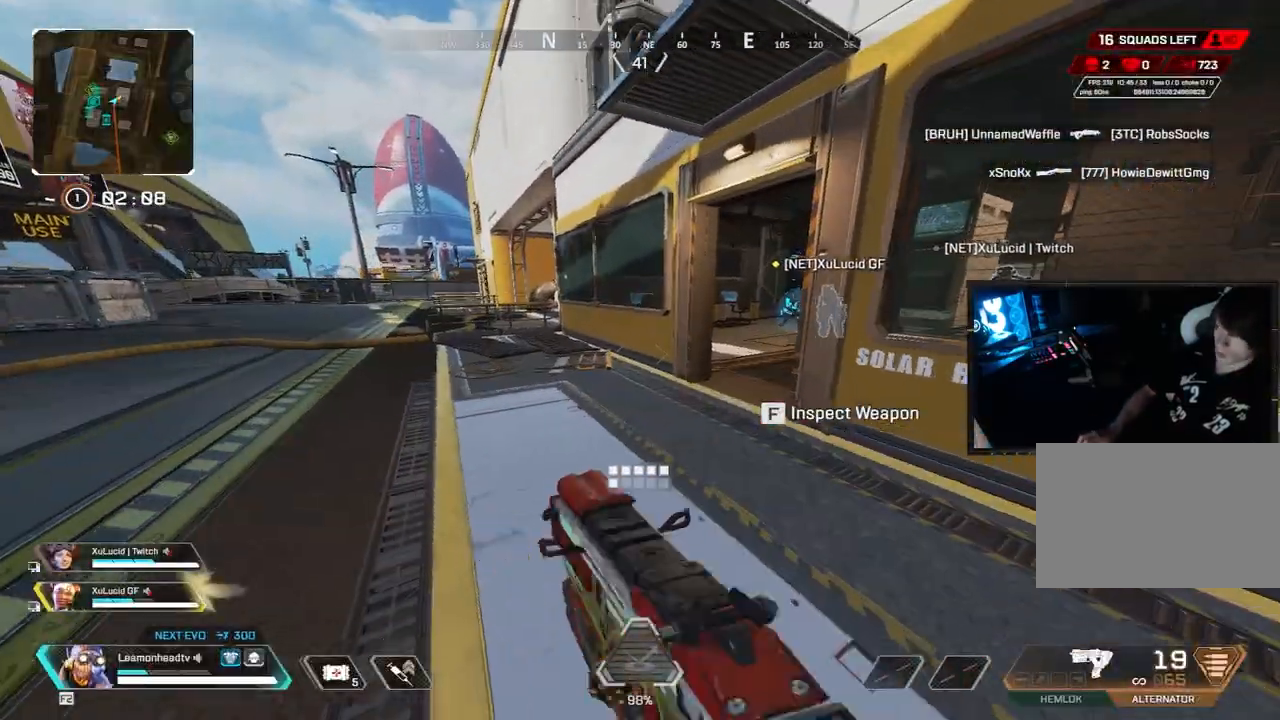
{"keys": ["shift", "w"], "mouse": [], "events": []}